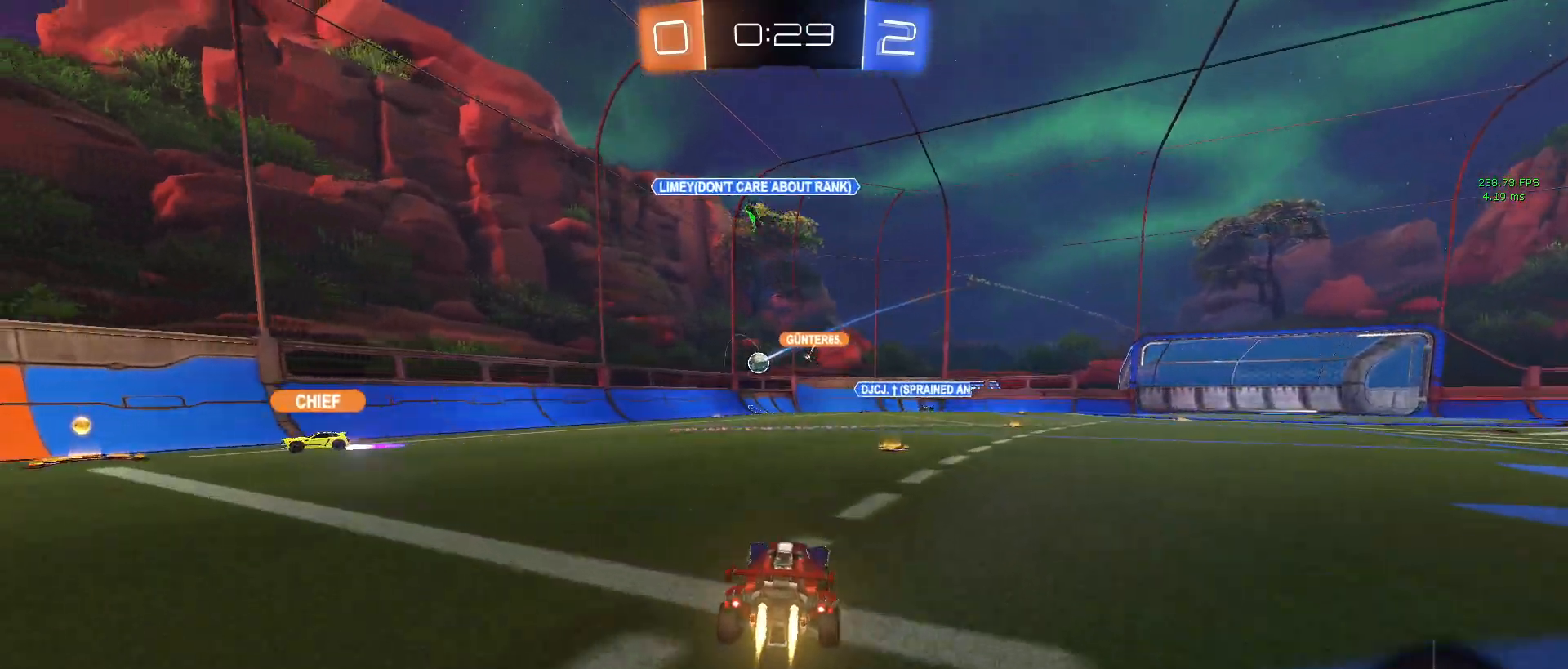
Gameplay with a controller (PlayStation layout); each line is a JSON object with the inputs held at the frame after it. "events" lists button and stick changes between this image and that frame as [ms after this image, input, new state], when the widget could be followed in between.
{"buttons": ["R2"], "left_stick": "right", "right_stick": "center", "events": [[117, "left_stick", "center"], [150, "R1", "up"], [217, "left_stick", "left"], [283, "left_stick", "center"], [350, "left_stick", "right"]]}
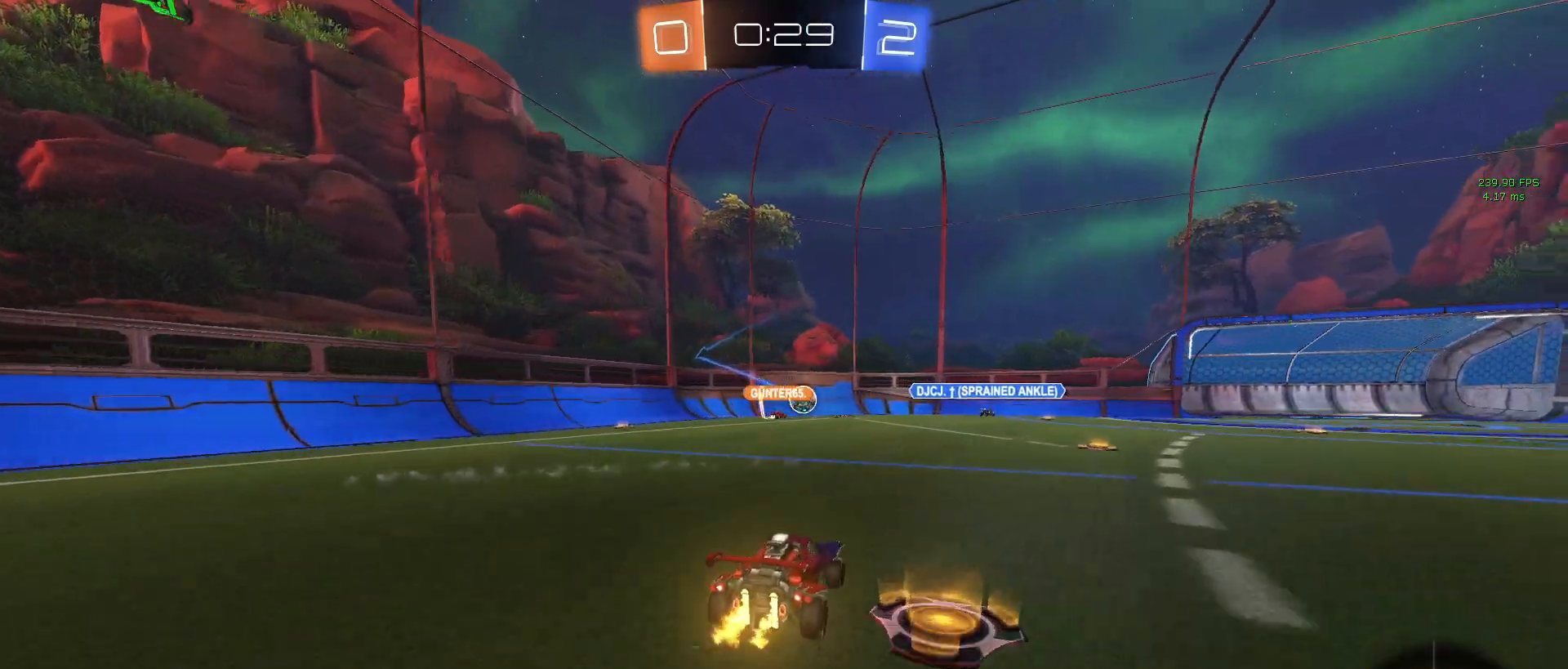
{"buttons": ["L2"], "left_stick": "down-right", "right_stick": "center", "events": [[33, "left_stick", "center"], [167, "left_stick", "down-right"], [183, "L2", "down"], [250, "R2", "up"]]}
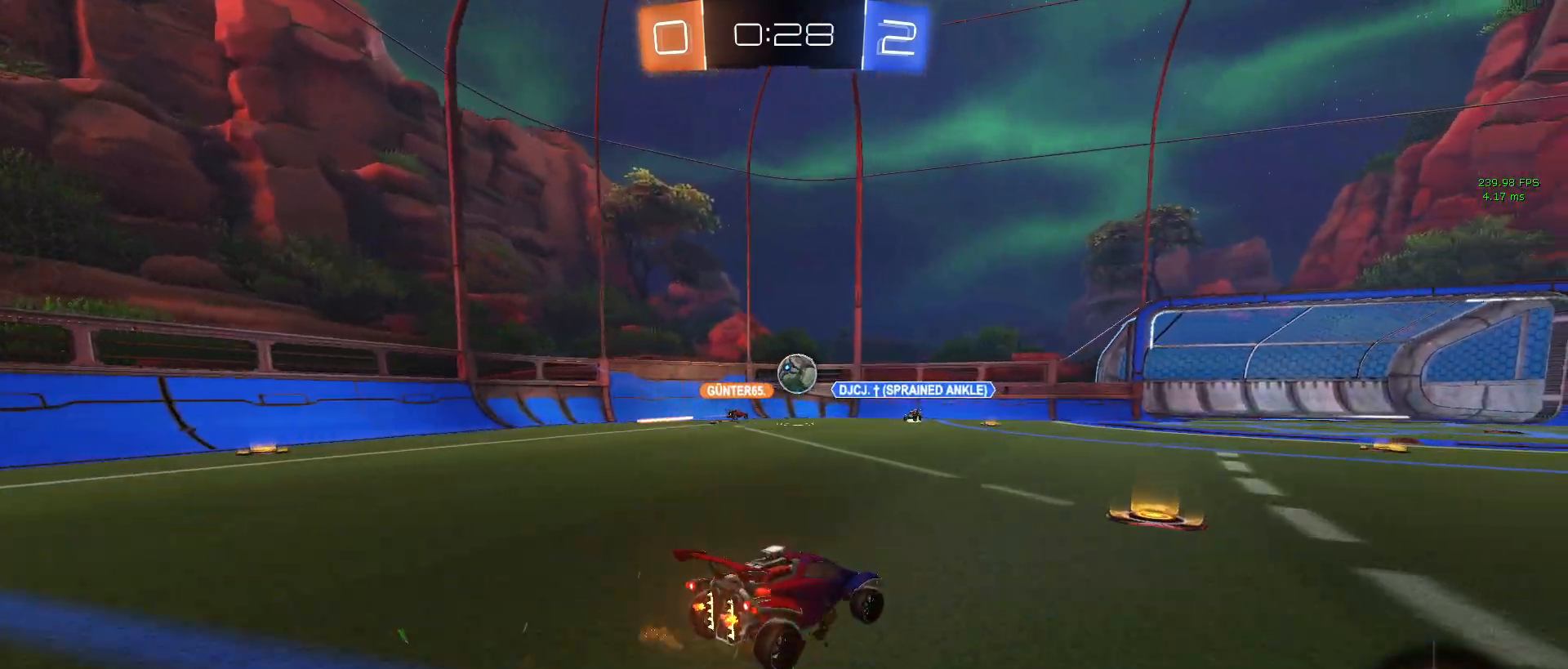
{"buttons": ["R2"], "left_stick": "down-right", "right_stick": "center", "events": [[17, "R2", "down"], [67, "L2", "up"]]}
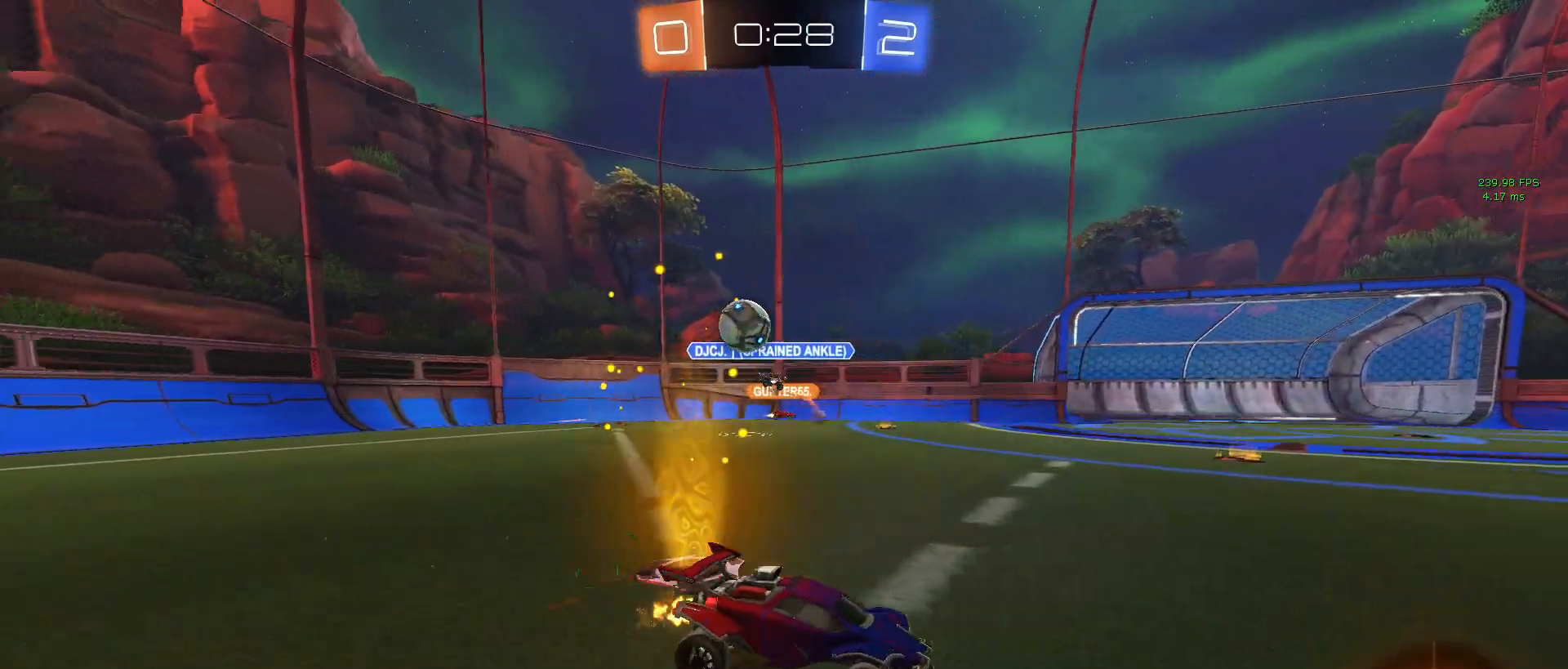
{"buttons": ["CROSS", "R1", "R2"], "left_stick": "up", "right_stick": "center", "events": [[333, "R1", "down"], [450, "left_stick", "up"], [483, "CROSS", "down"]]}
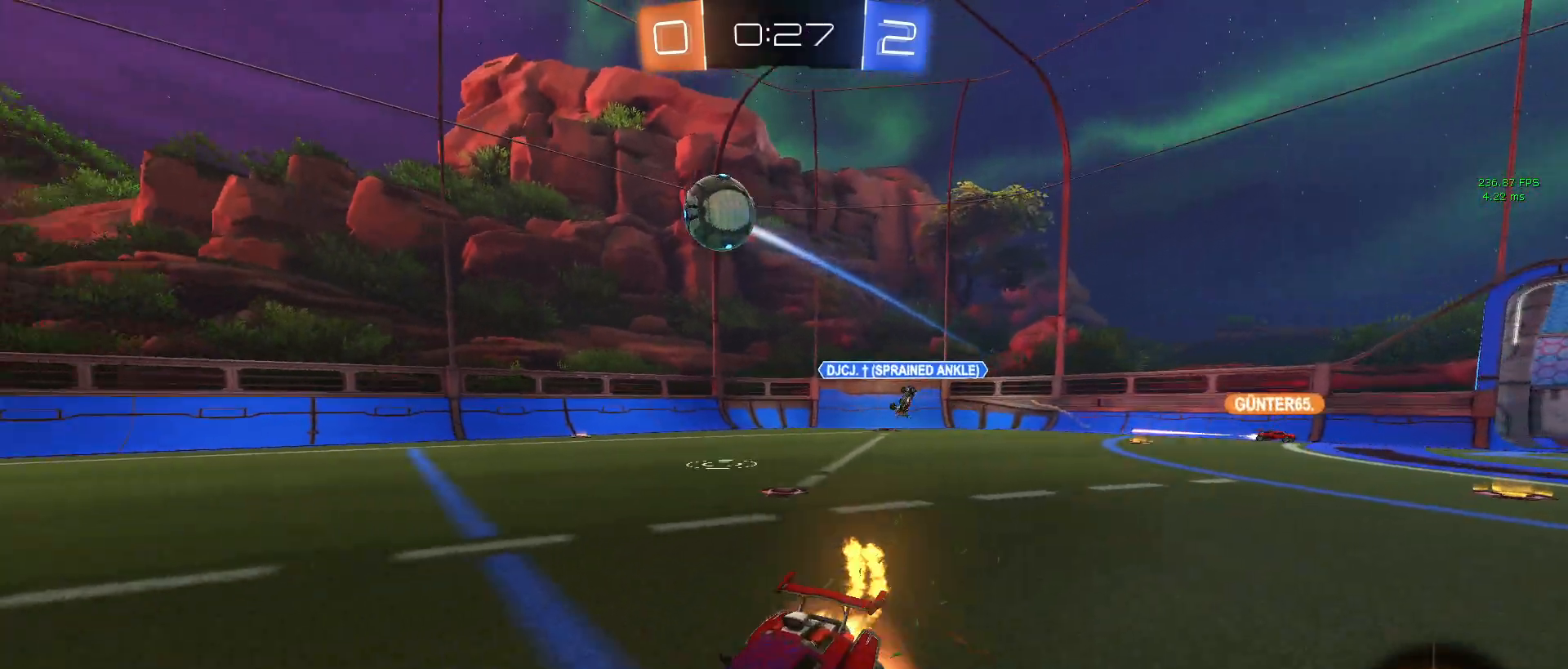
{"buttons": ["R2"], "left_stick": "center", "right_stick": "center", "events": [[100, "CROSS", "up"], [150, "CROSS", "down"], [283, "CROSS", "up"], [283, "R1", "up"], [400, "left_stick", "center"]]}
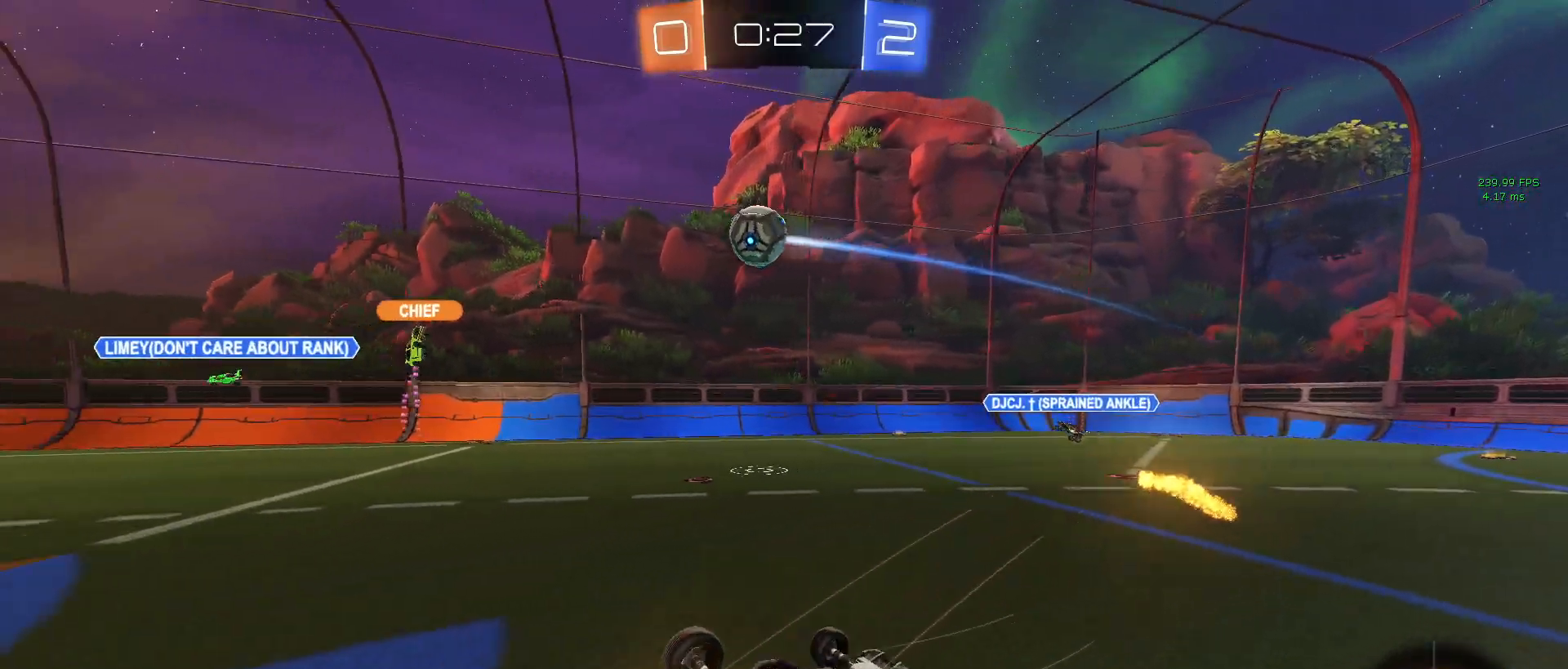
{"buttons": ["R2"], "left_stick": "center", "right_stick": "center", "events": []}
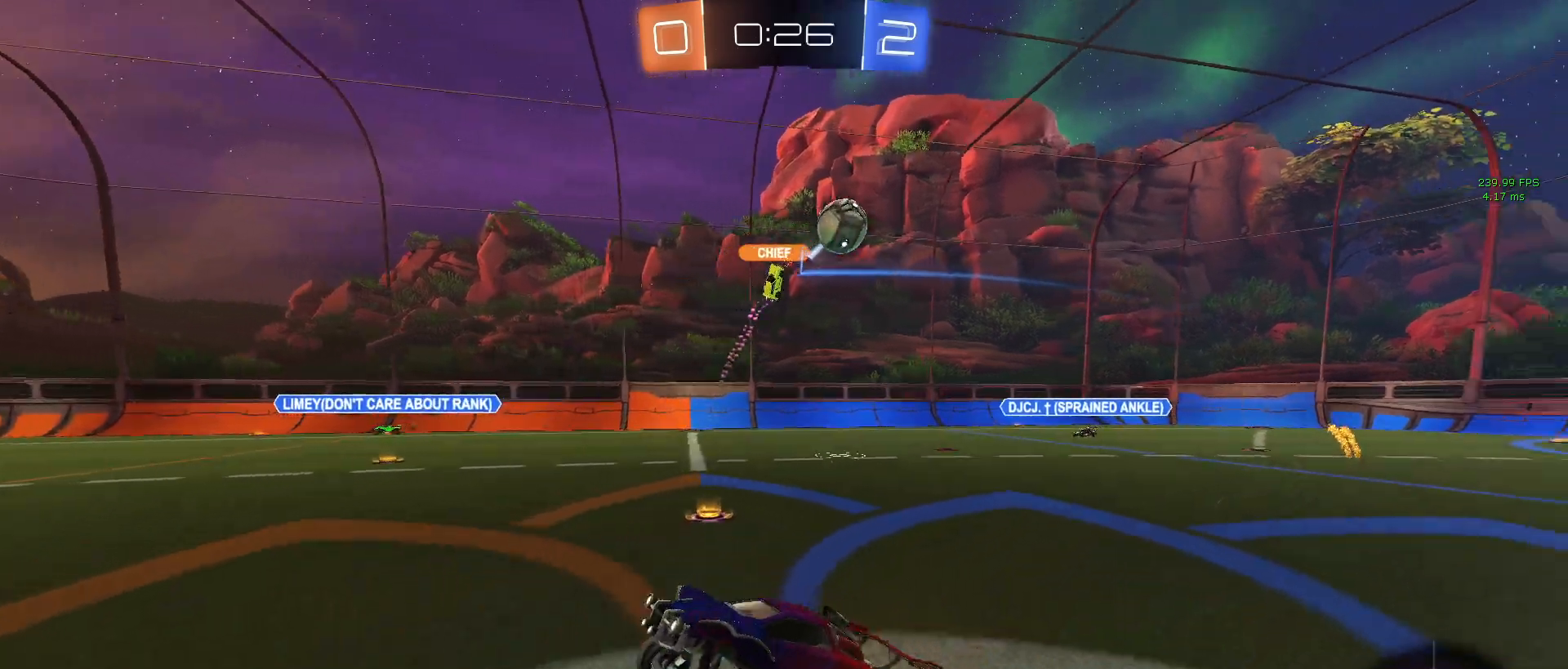
{"buttons": ["R2"], "left_stick": "left", "right_stick": "center", "events": [[133, "left_stick", "left"], [350, "SQUARE", "down"], [450, "SQUARE", "up"]]}
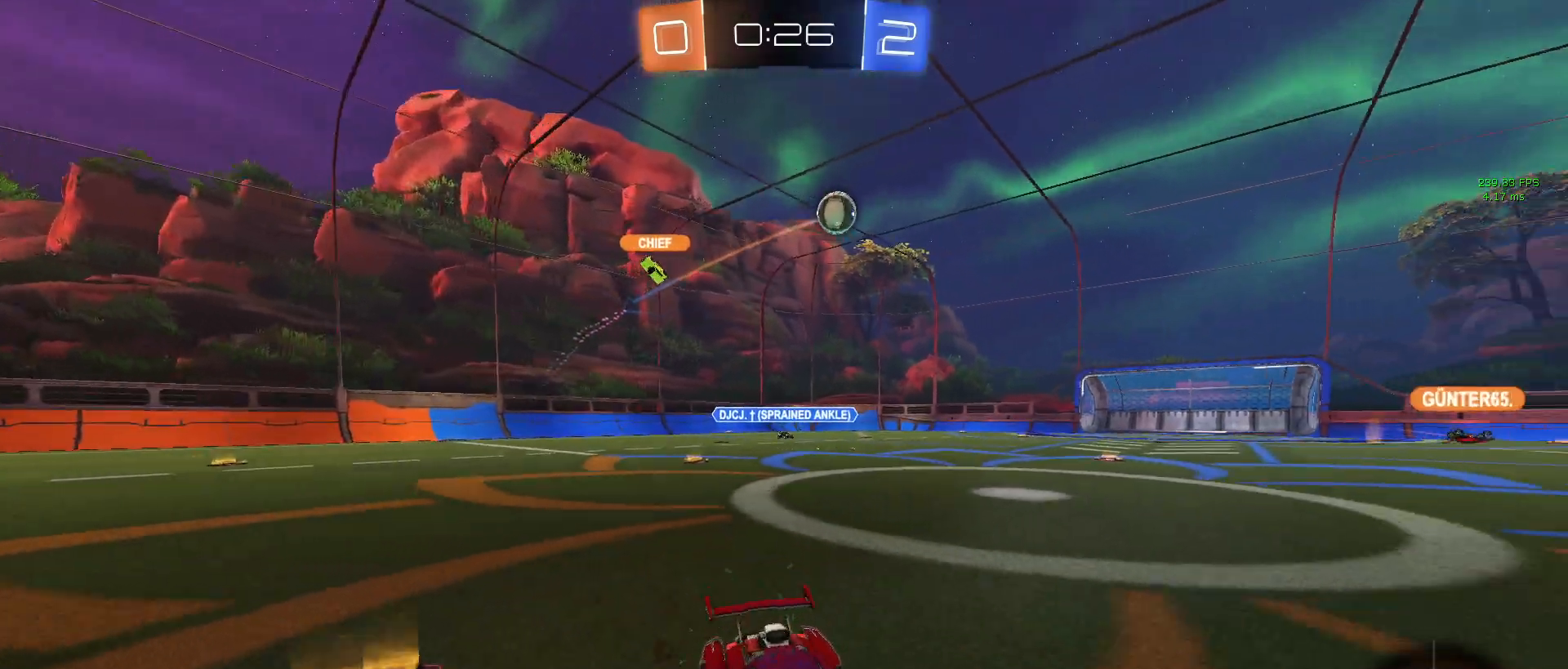
{"buttons": ["R2"], "left_stick": "left", "right_stick": "center", "events": [[267, "left_stick", "center"], [433, "left_stick", "left"]]}
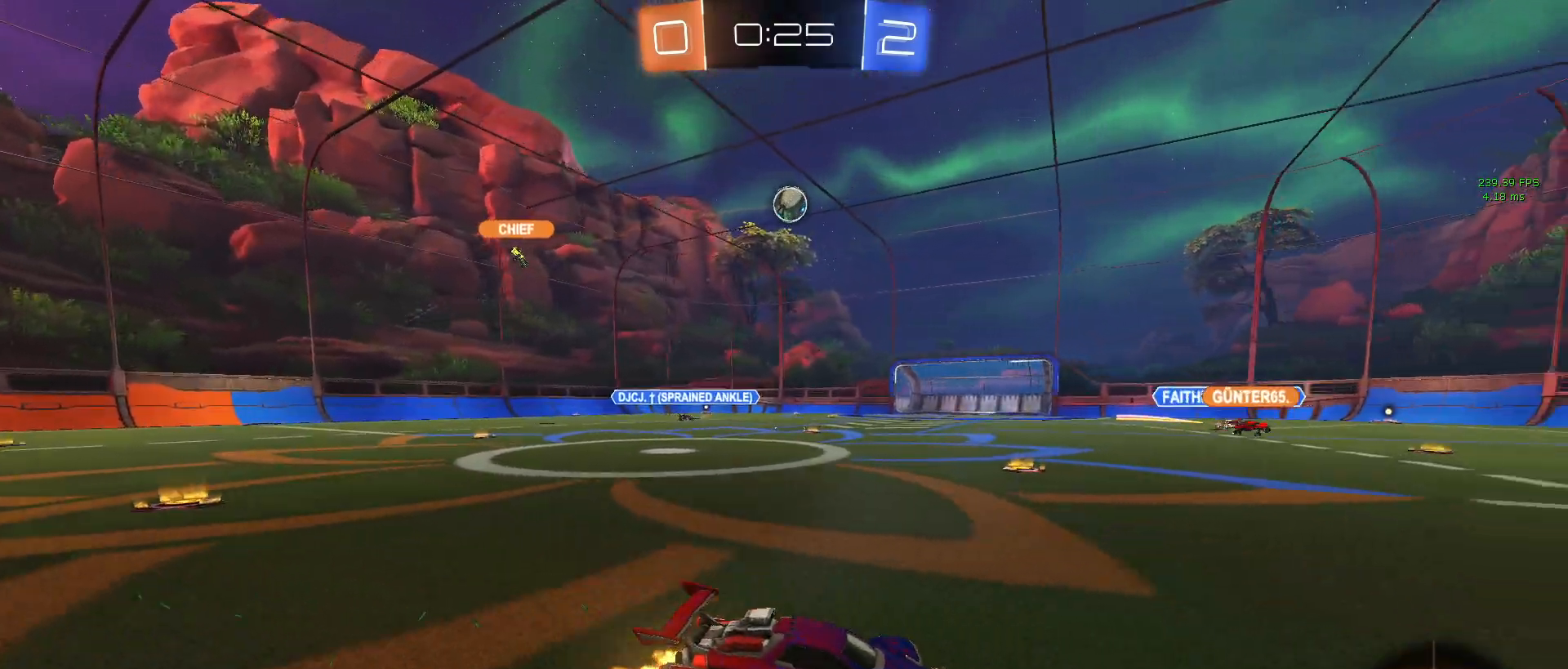
{"buttons": ["R2"], "left_stick": "left", "right_stick": "center", "events": [[17, "left_stick", "center"], [117, "left_stick", "right"], [167, "left_stick", "center"], [300, "left_stick", "left"]]}
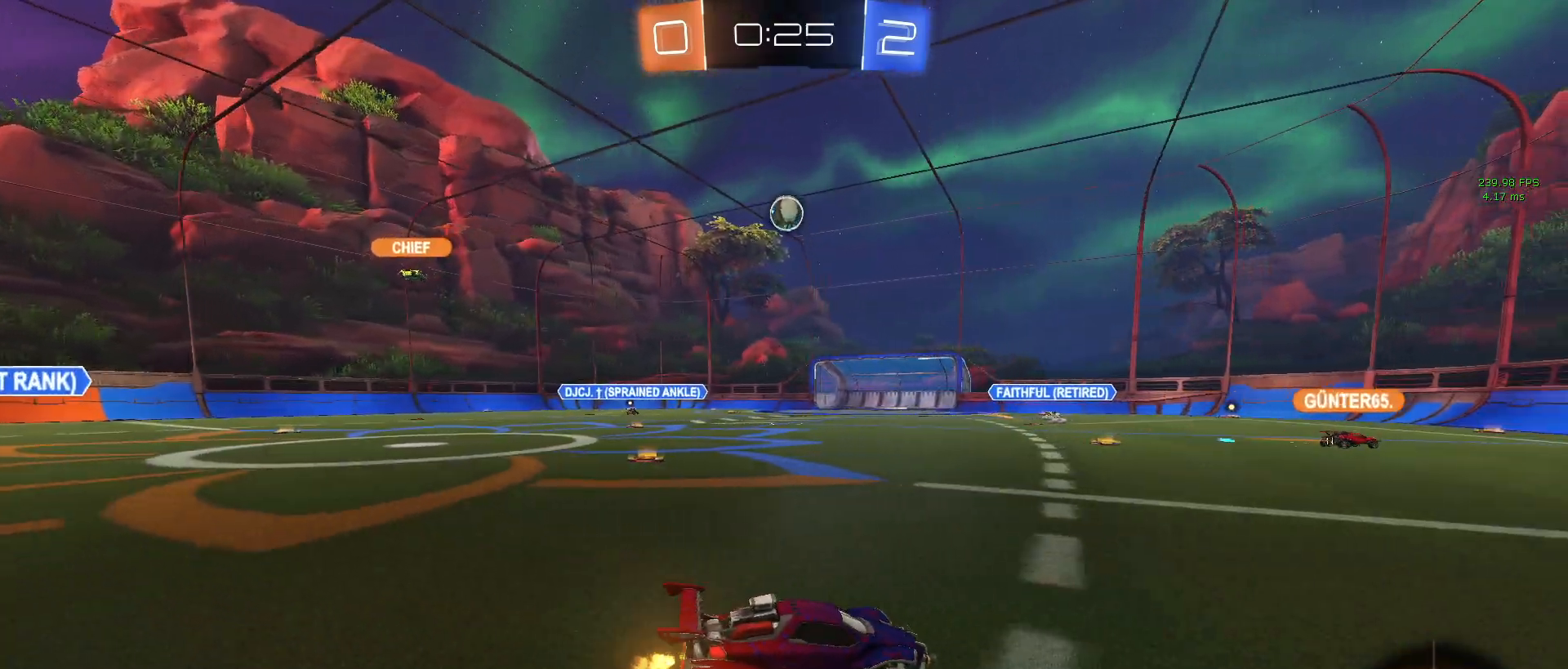
{"buttons": ["R2"], "left_stick": "left", "right_stick": "center", "events": []}
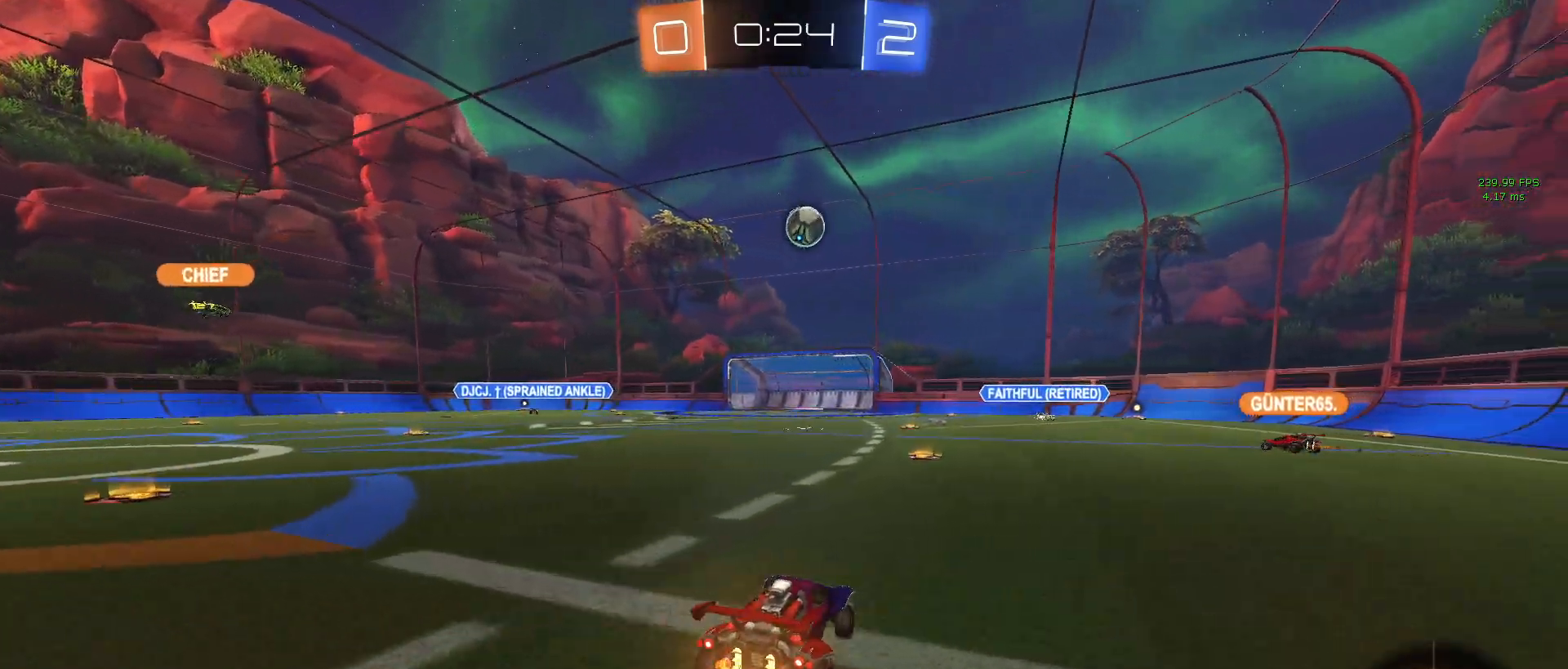
{"buttons": ["R2"], "left_stick": "left", "right_stick": "center", "events": [[67, "left_stick", "center"], [150, "left_stick", "right"], [300, "left_stick", "center"], [383, "left_stick", "left"]]}
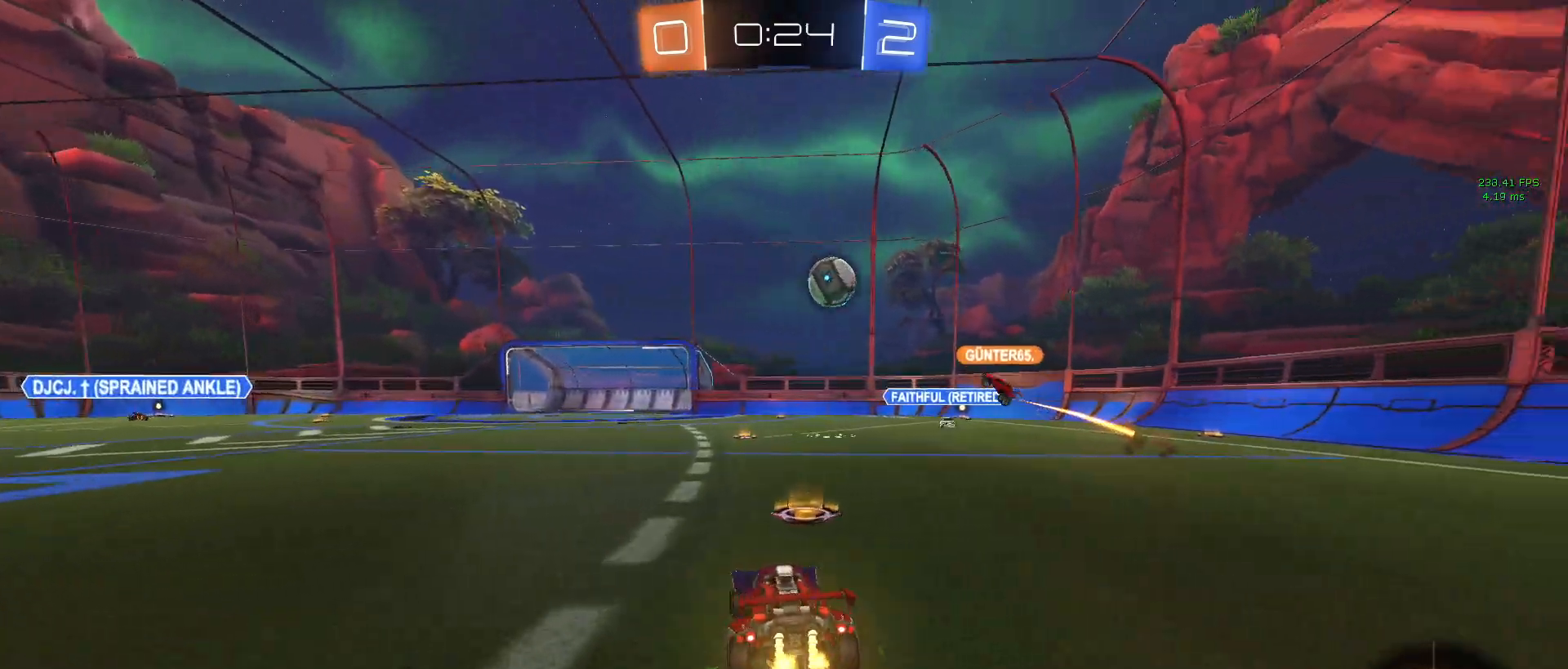
{"buttons": ["R2"], "left_stick": "center", "right_stick": "center", "events": [[67, "left_stick", "center"], [83, "R1", "down"], [217, "left_stick", "right"], [300, "left_stick", "center"], [317, "R1", "up"]]}
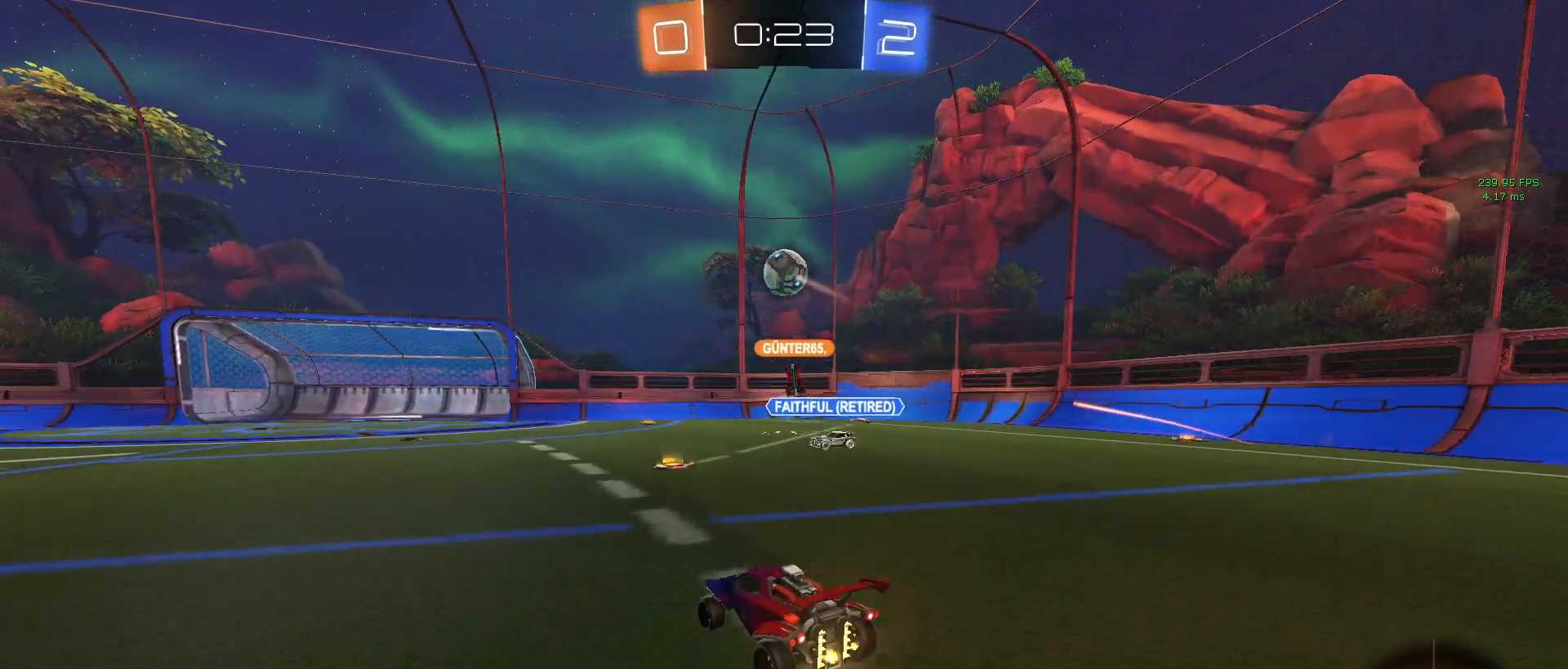
{"buttons": ["CROSS", "L2", "R2"], "left_stick": "down", "right_stick": "center", "events": [[117, "L2", "down"], [117, "left_stick", "down-right"], [133, "R2", "up"], [317, "CROSS", "down"], [317, "R2", "down"], [350, "left_stick", "down"]]}
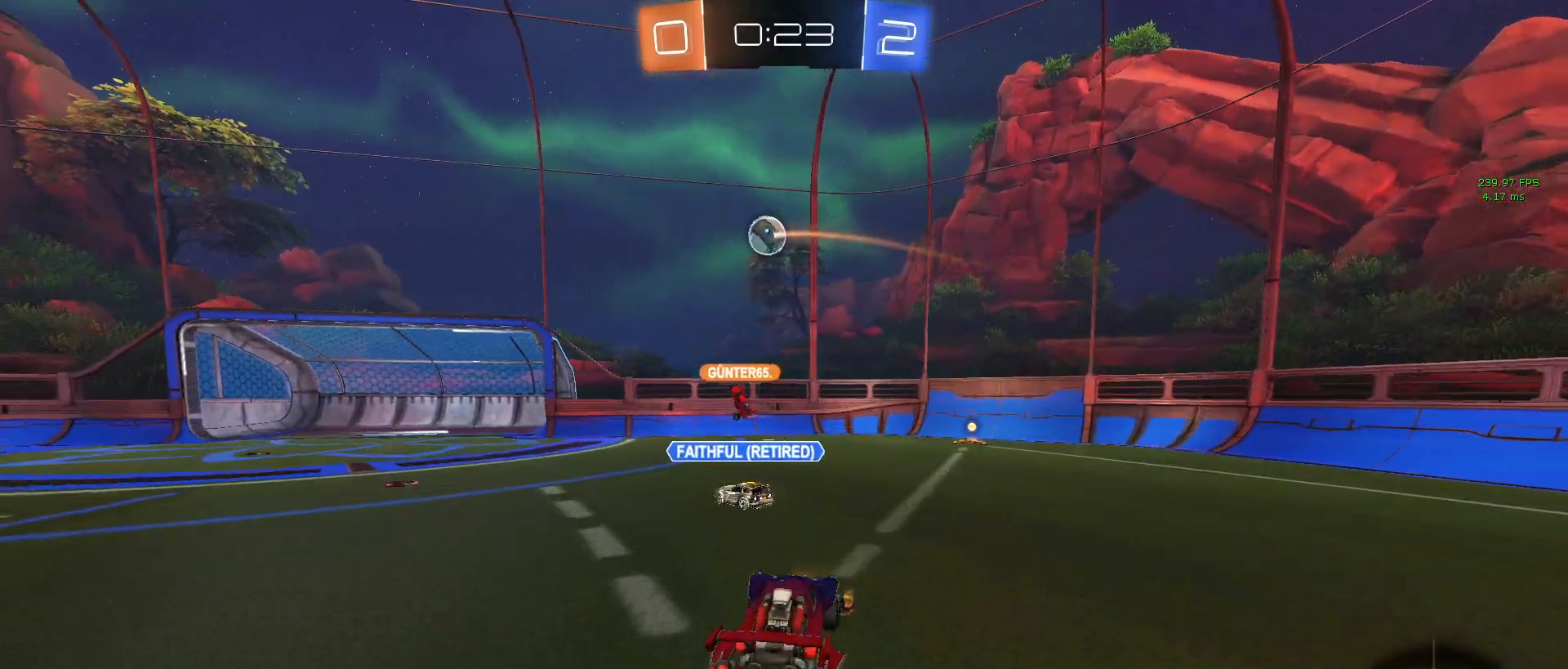
{"buttons": ["CROSS", "L1", "R1", "R2"], "left_stick": "right", "right_stick": "center", "events": [[17, "CROSS", "up"], [50, "L2", "up"], [67, "CROSS", "down"], [83, "left_stick", "down-right"], [150, "L1", "down"], [150, "R1", "down"], [417, "left_stick", "right"]]}
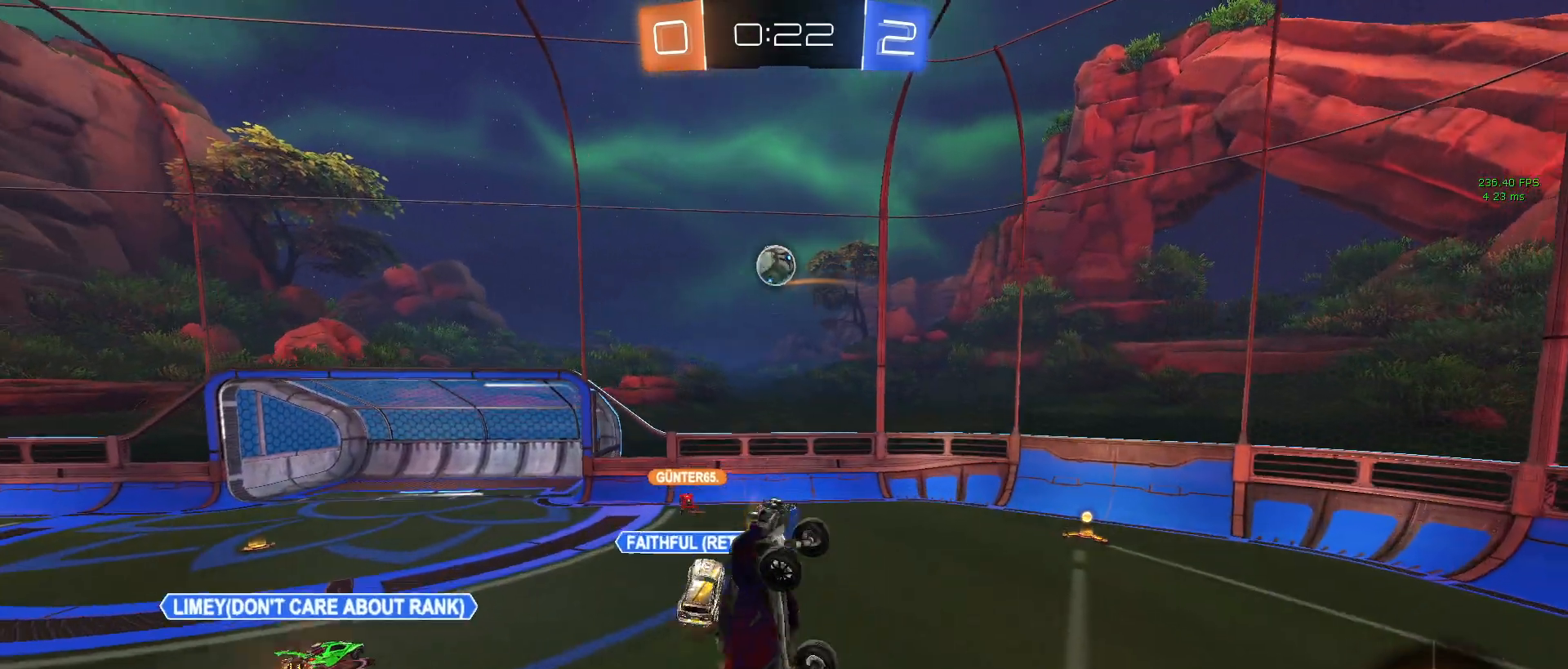
{"buttons": ["R1", "R2"], "left_stick": "up-right", "right_stick": "center", "events": [[33, "CROSS", "up"], [33, "R1", "up"], [117, "R1", "down"], [300, "left_stick", "up-right"], [417, "L1", "up"], [433, "R1", "up"], [483, "R1", "down"]]}
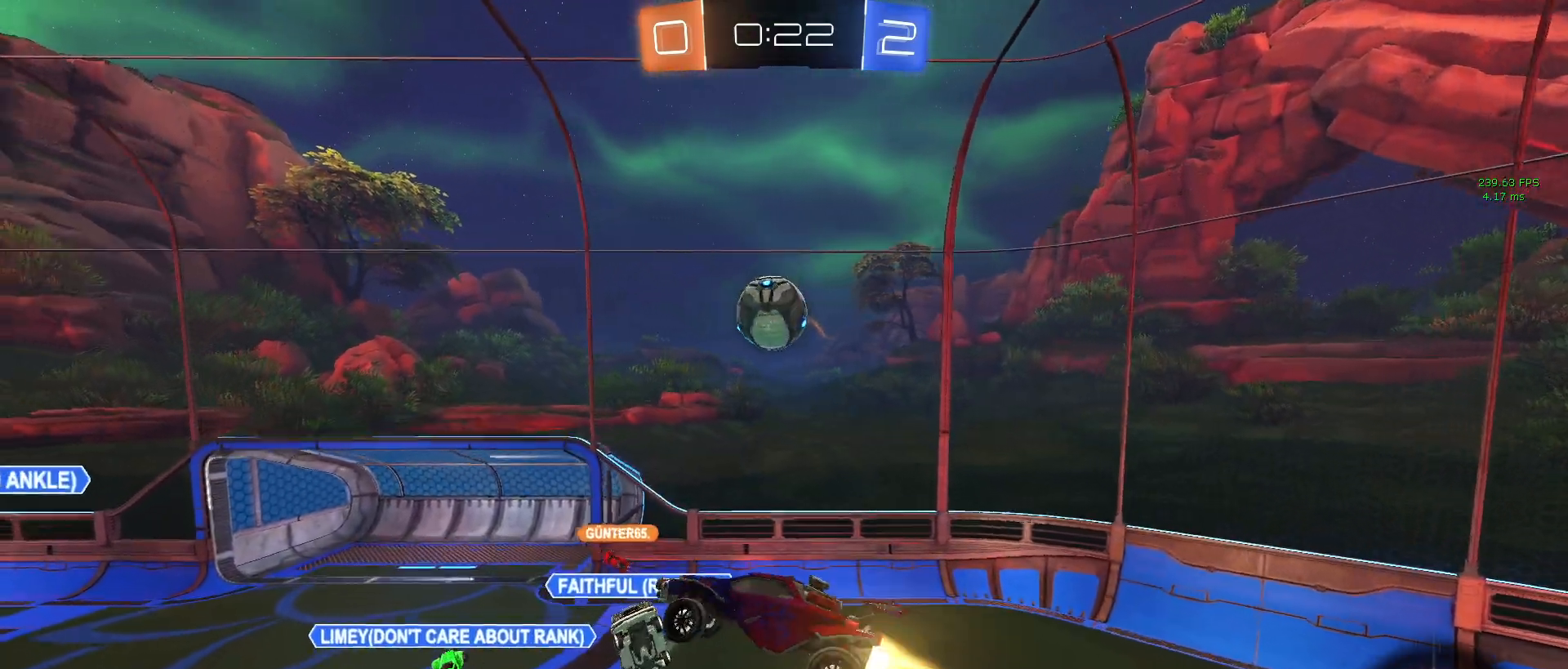
{"buttons": ["R2"], "left_stick": "center", "right_stick": "center", "events": [[50, "left_stick", "center"], [167, "R1", "up"], [200, "left_stick", "up"], [250, "R1", "down"], [450, "left_stick", "center"], [467, "R1", "up"]]}
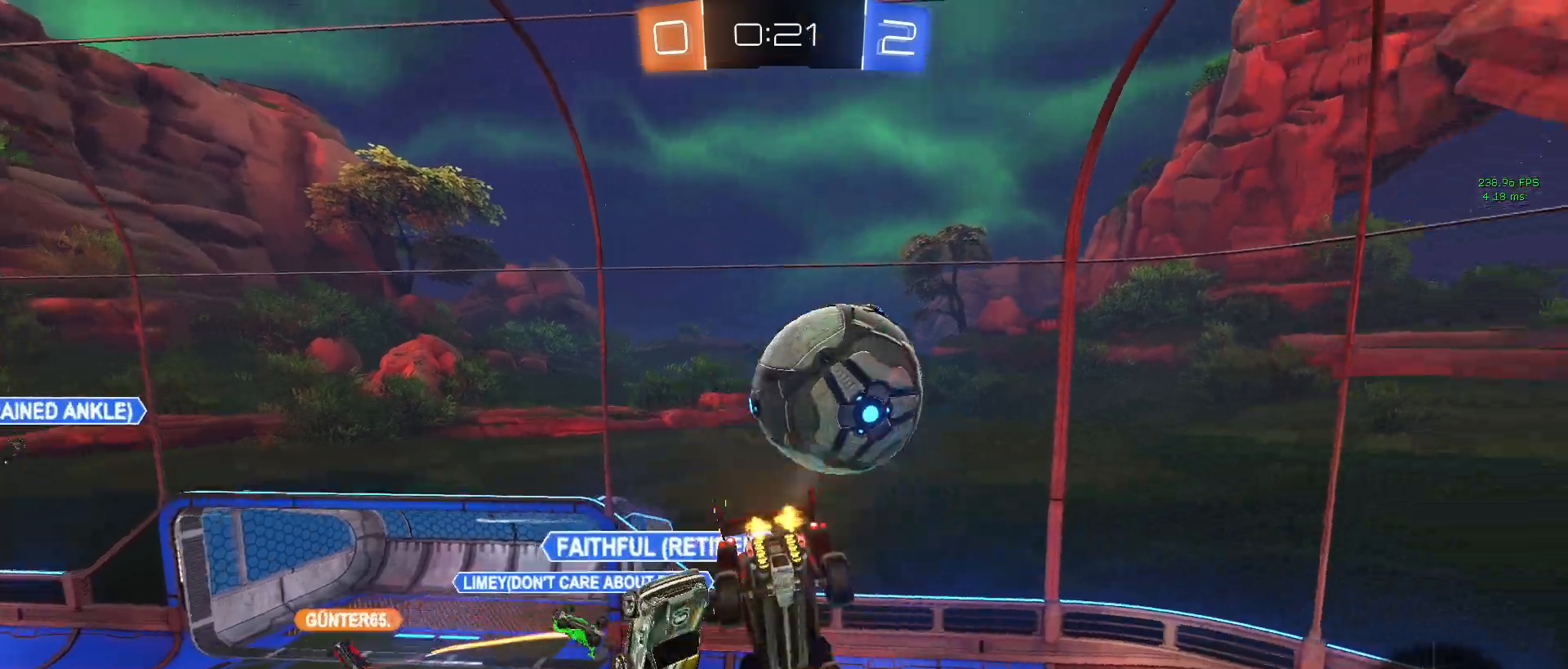
{"buttons": ["R2"], "left_stick": "down-right", "right_stick": "center", "events": [[267, "left_stick", "down-left"], [317, "left_stick", "down"], [450, "left_stick", "down-right"]]}
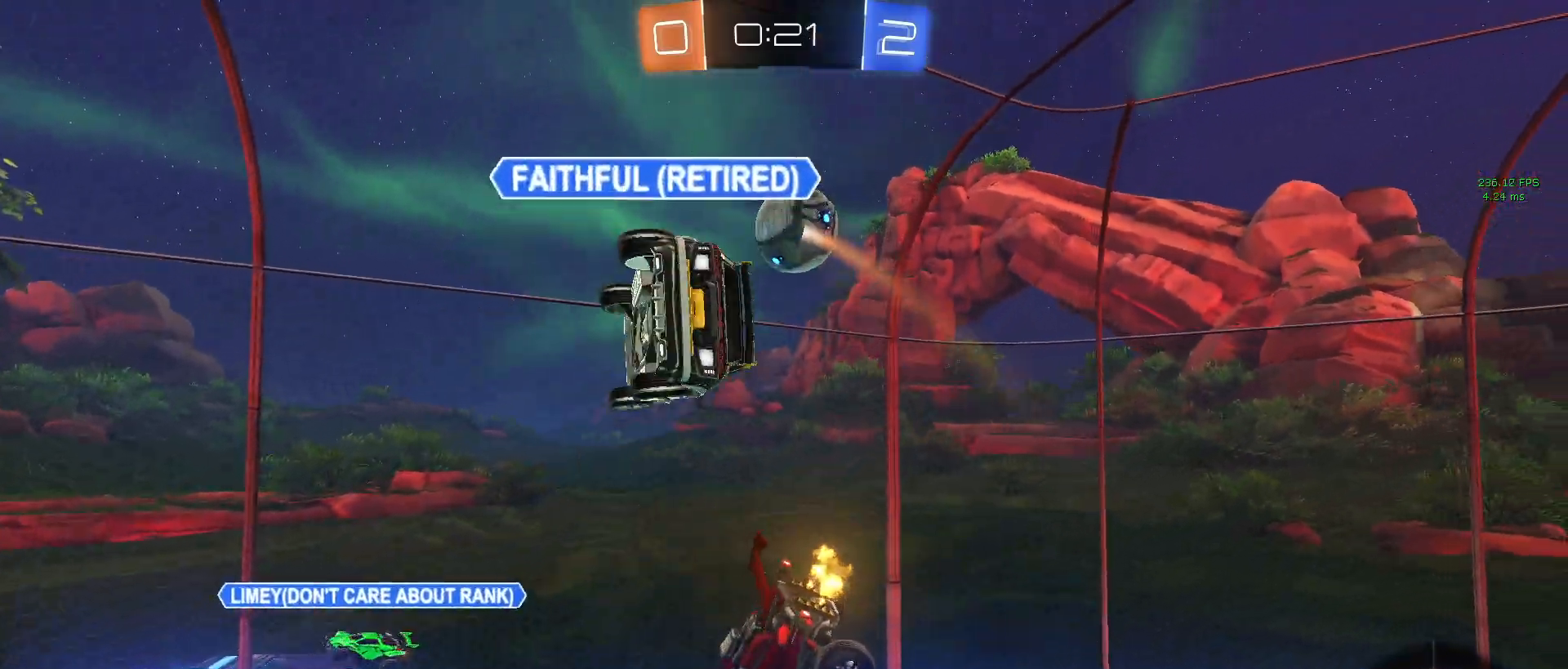
{"buttons": ["R2"], "left_stick": "down-left", "right_stick": "center", "events": [[83, "left_stick", "center"], [183, "left_stick", "left"], [267, "SQUARE", "down"], [333, "left_stick", "down-left"], [417, "SQUARE", "up"]]}
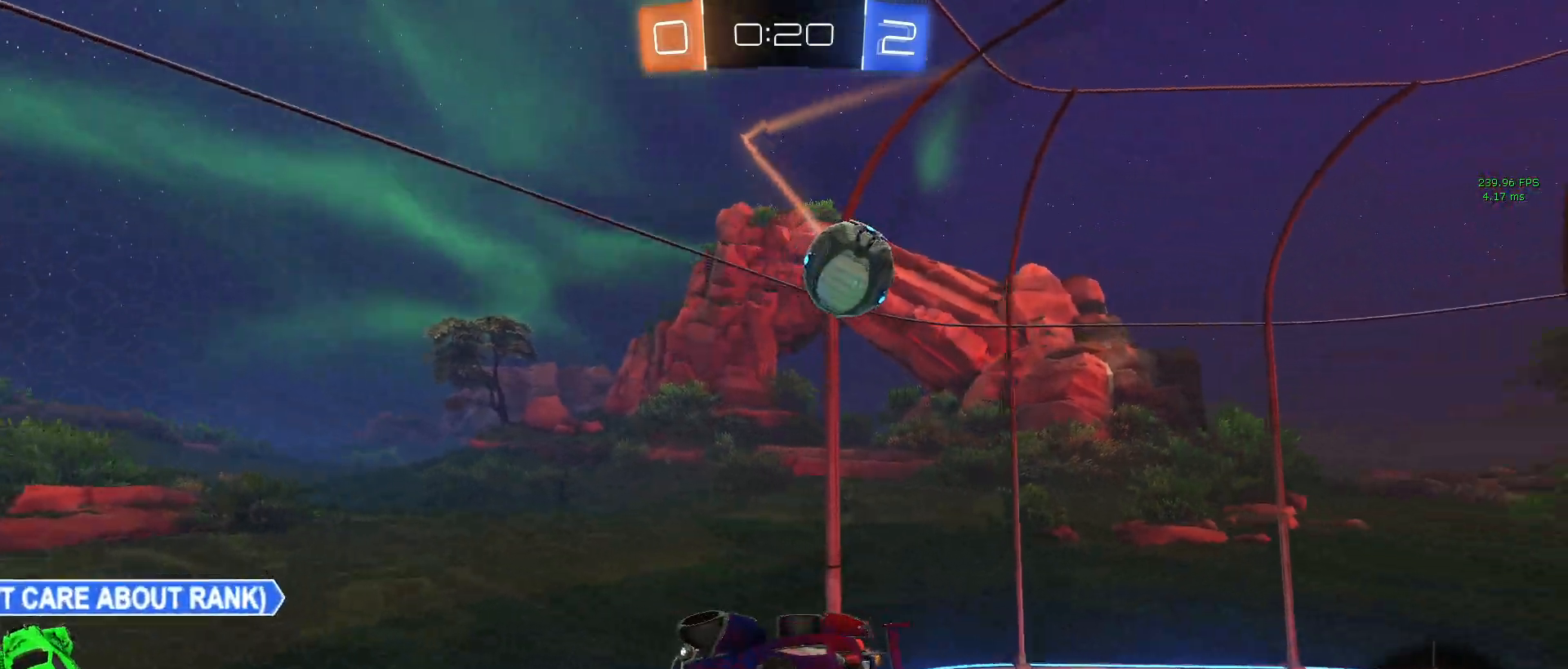
{"buttons": ["R2"], "left_stick": "right", "right_stick": "center", "events": [[100, "left_stick", "center"], [233, "left_stick", "down-left"], [483, "left_stick", "right"]]}
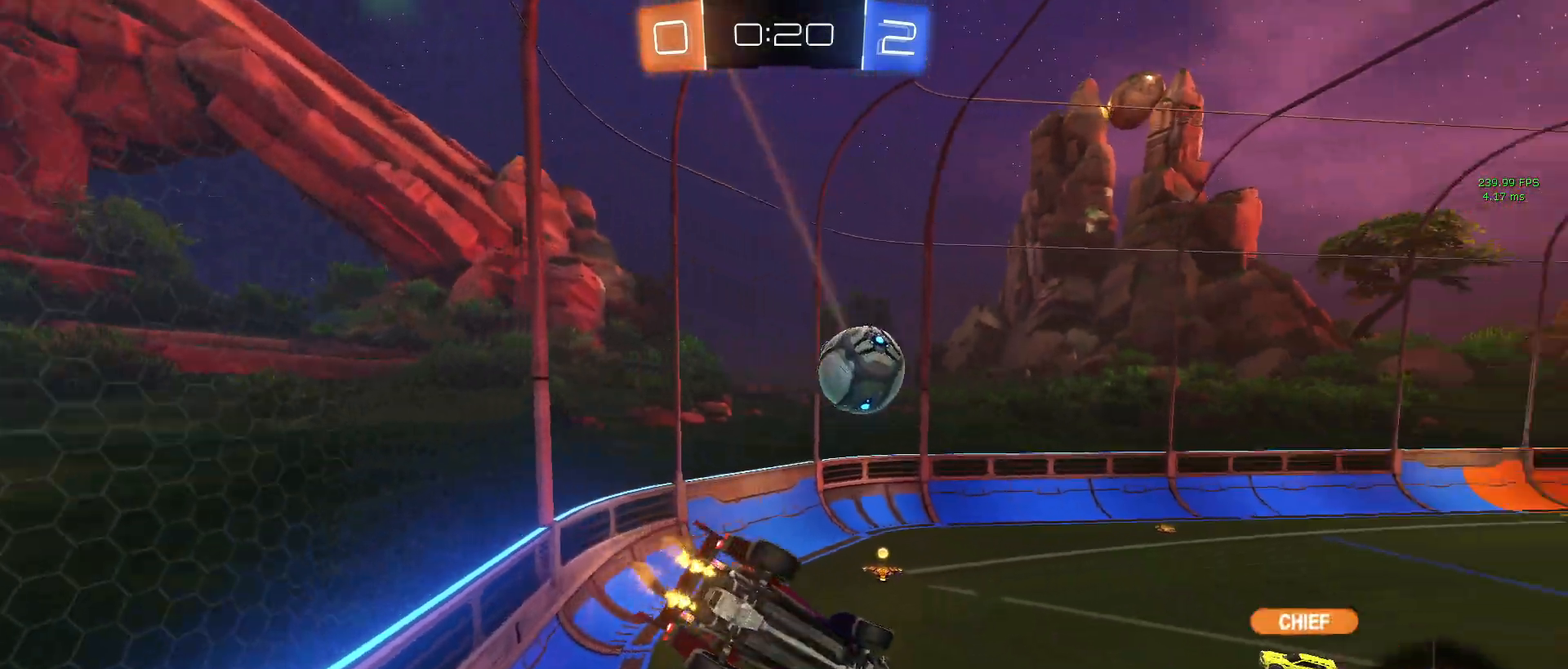
{"buttons": ["R2"], "left_stick": "center", "right_stick": "center", "events": [[17, "SQUARE", "down"], [200, "SQUARE", "up"], [217, "left_stick", "center"], [267, "left_stick", "left"], [450, "left_stick", "center"]]}
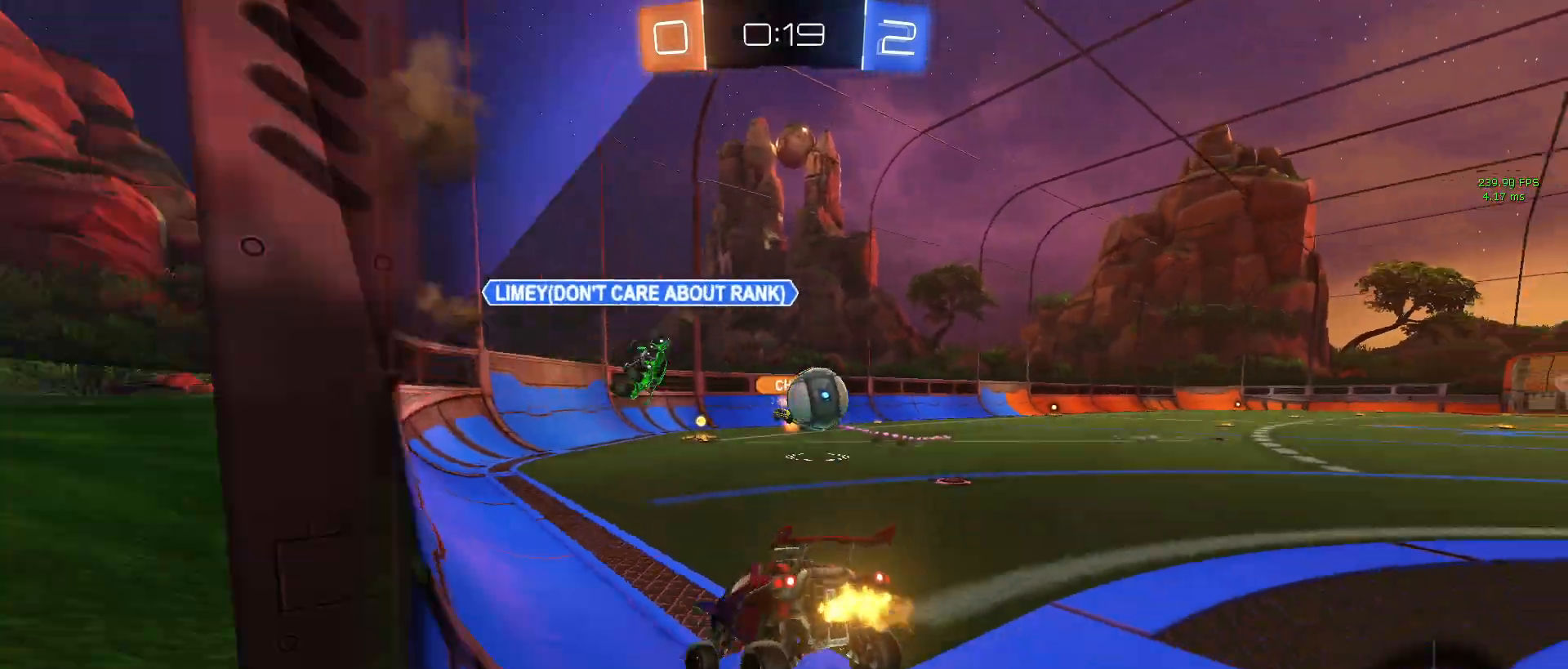
{"buttons": ["TRIANGLE", "R1", "R2"], "left_stick": "down-right", "right_stick": "center", "events": [[167, "R1", "down"], [400, "TRIANGLE", "down"], [450, "left_stick", "down-right"]]}
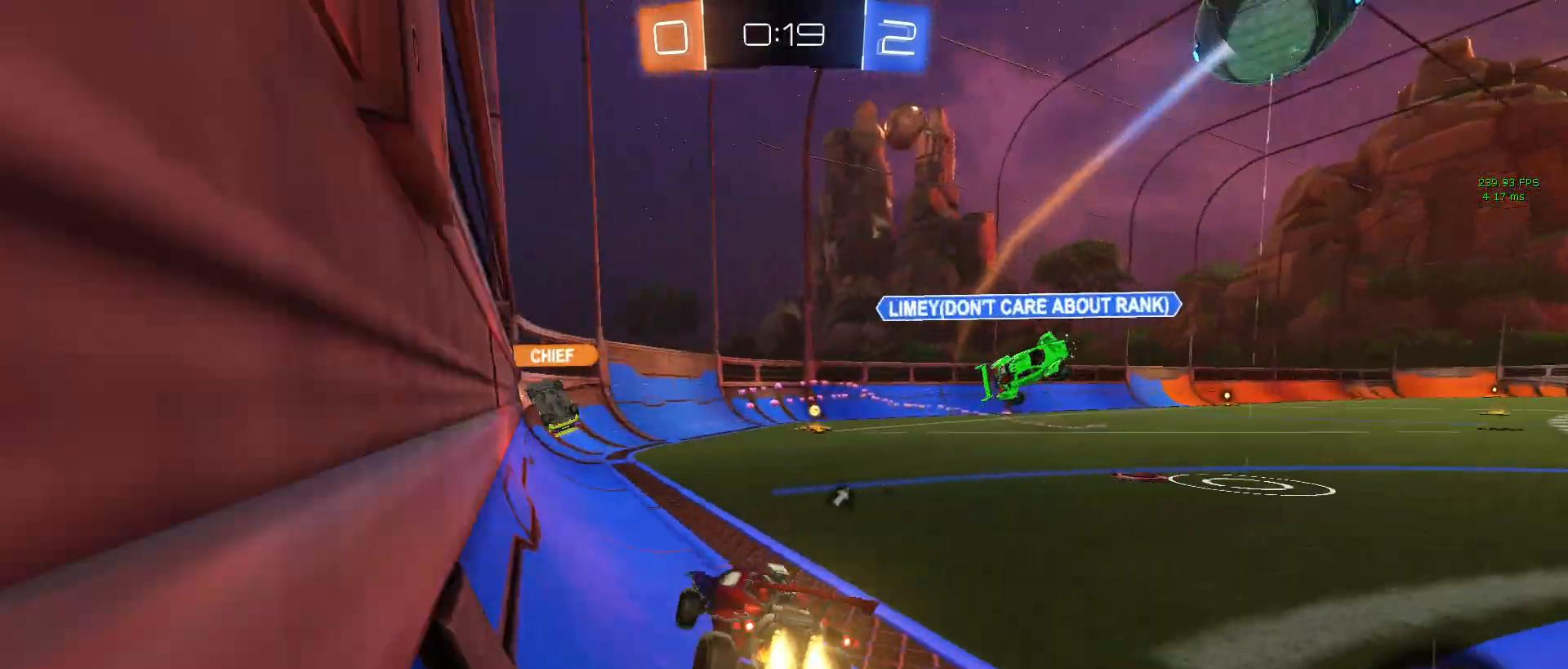
{"buttons": ["TRIANGLE", "R1", "R2"], "left_stick": "down-right", "right_stick": "center", "events": [[17, "TRIANGLE", "up"], [67, "left_stick", "center"], [400, "left_stick", "down-right"], [450, "TRIANGLE", "down"]]}
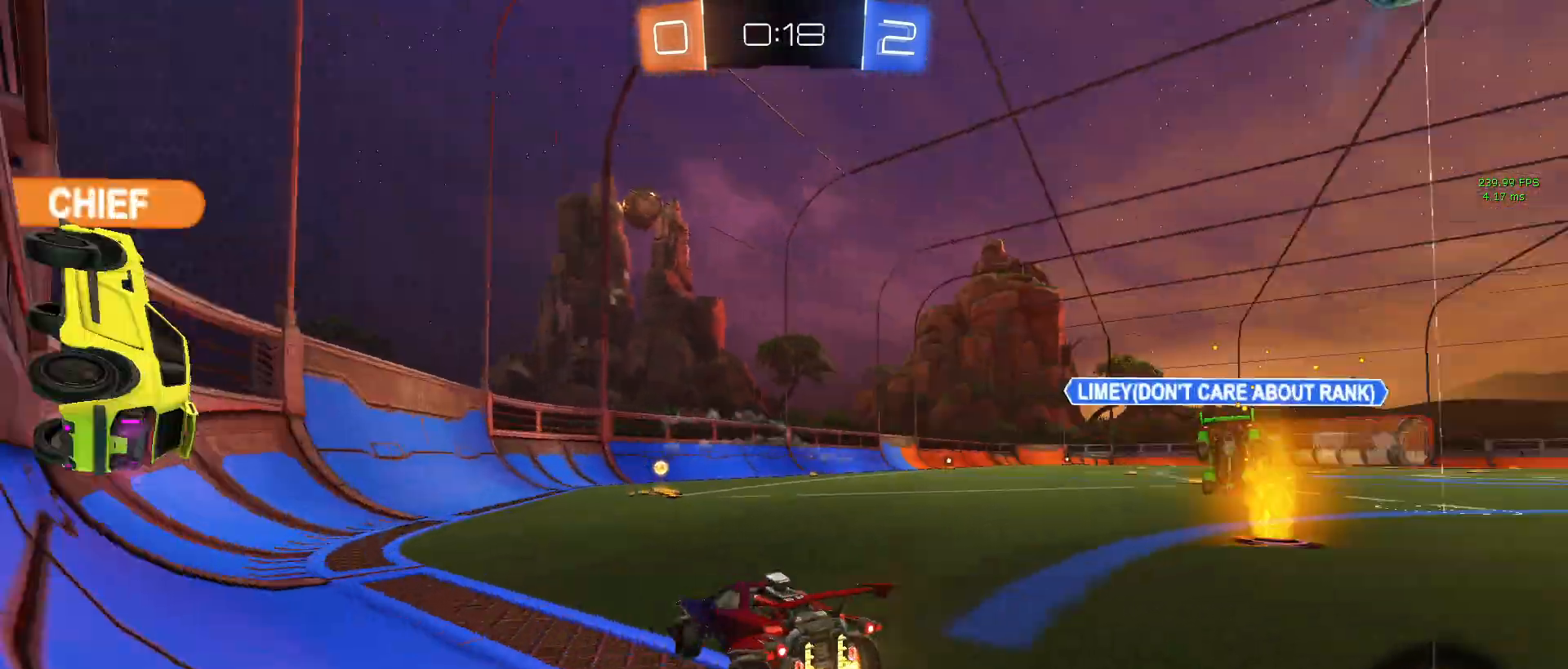
{"buttons": ["R1", "R2"], "left_stick": "center", "right_stick": "center", "events": [[67, "TRIANGLE", "up"], [100, "left_stick", "center"]]}
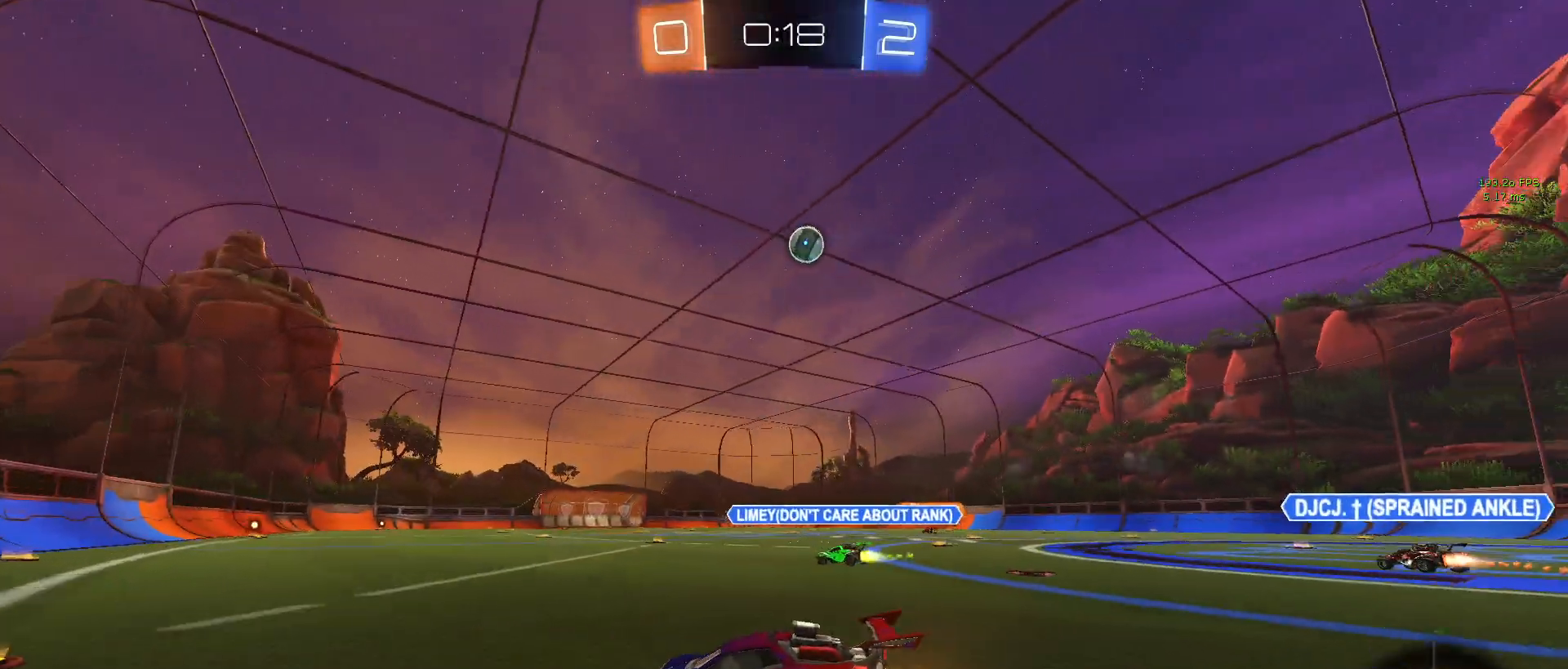
{"buttons": ["R1", "R2"], "left_stick": "right", "right_stick": "center", "events": [[183, "left_stick", "right"]]}
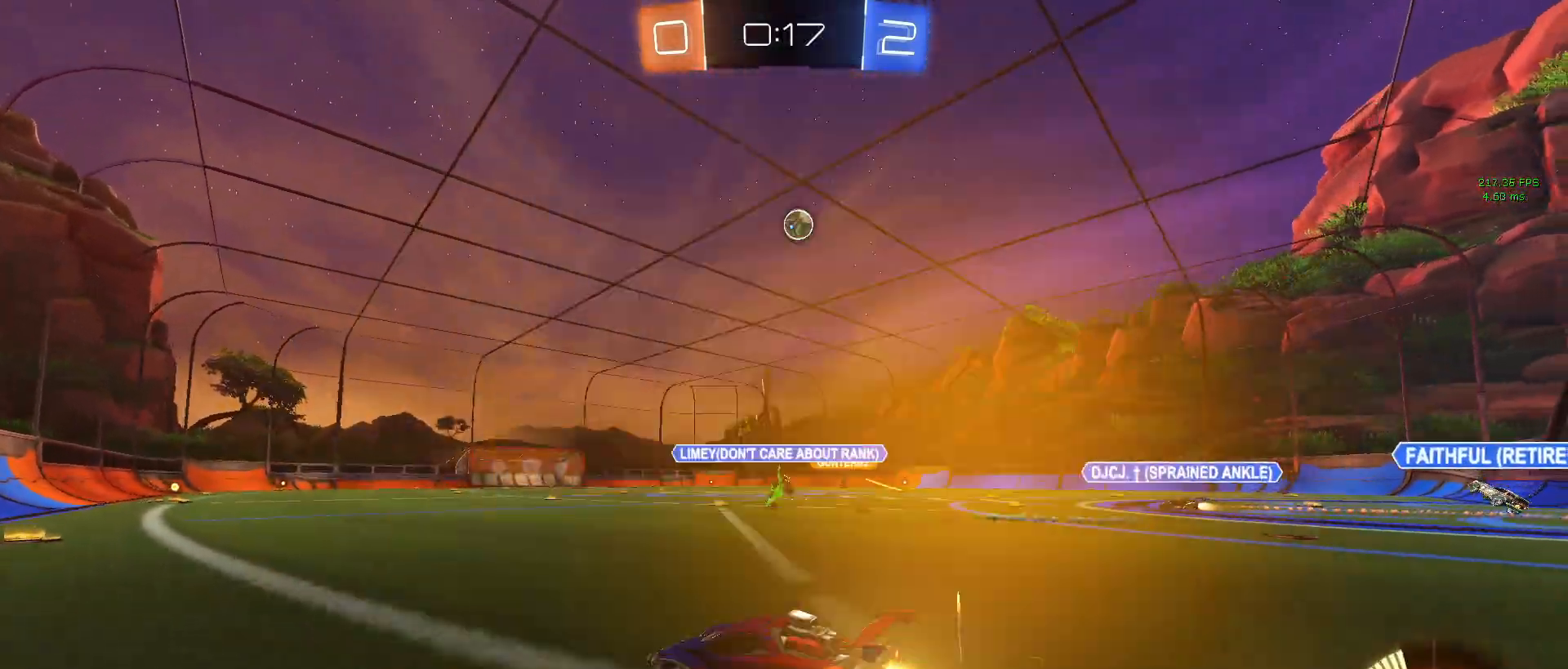
{"buttons": ["CROSS", "R2"], "left_stick": "up-left", "right_stick": "center", "events": [[283, "R1", "up"], [333, "CROSS", "down"], [417, "left_stick", "up"], [467, "CROSS", "up"], [467, "left_stick", "up-left"], [500, "CROSS", "down"]]}
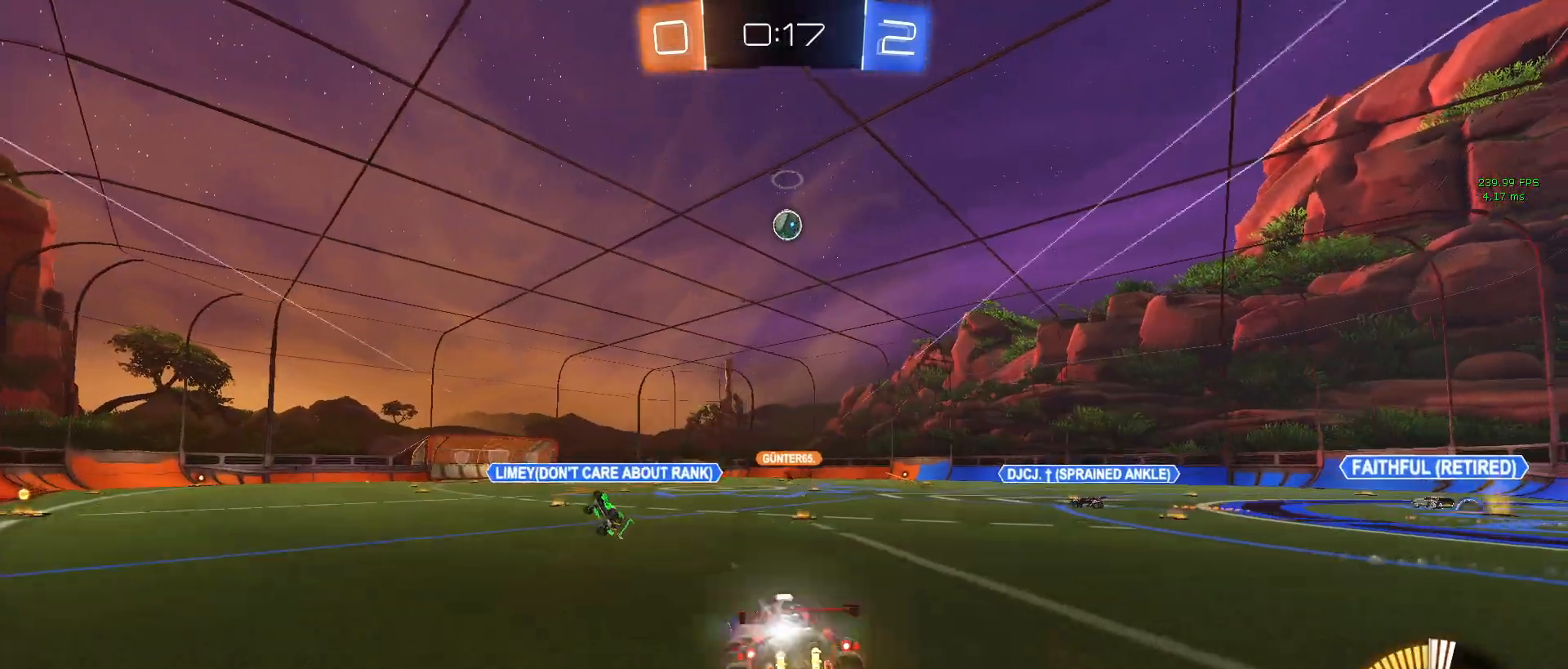
{"buttons": ["SQUARE", "R2"], "left_stick": "down-left", "right_stick": "center", "events": [[67, "SQUARE", "down"], [83, "CROSS", "up"], [83, "left_stick", "down-left"]]}
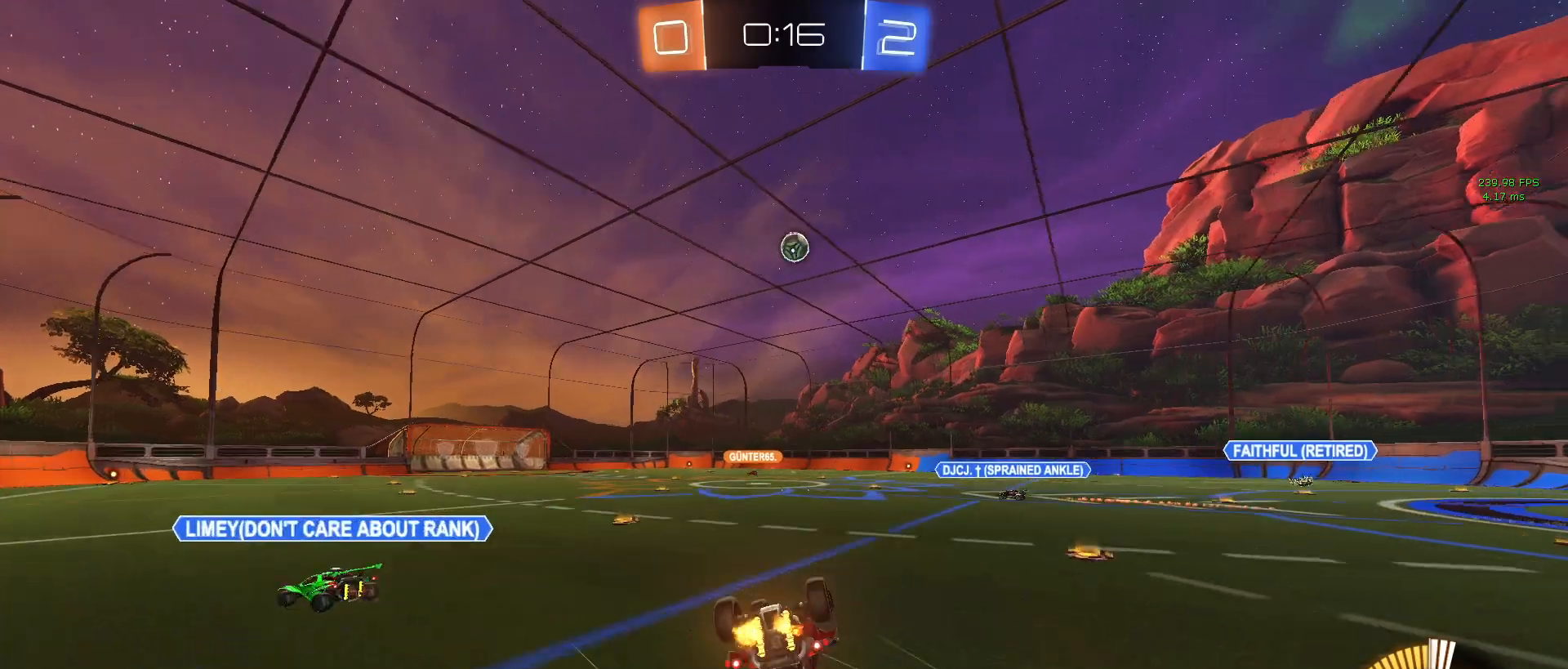
{"buttons": ["R2"], "left_stick": "center", "right_stick": "center", "events": [[367, "SQUARE", "up"], [383, "left_stick", "center"]]}
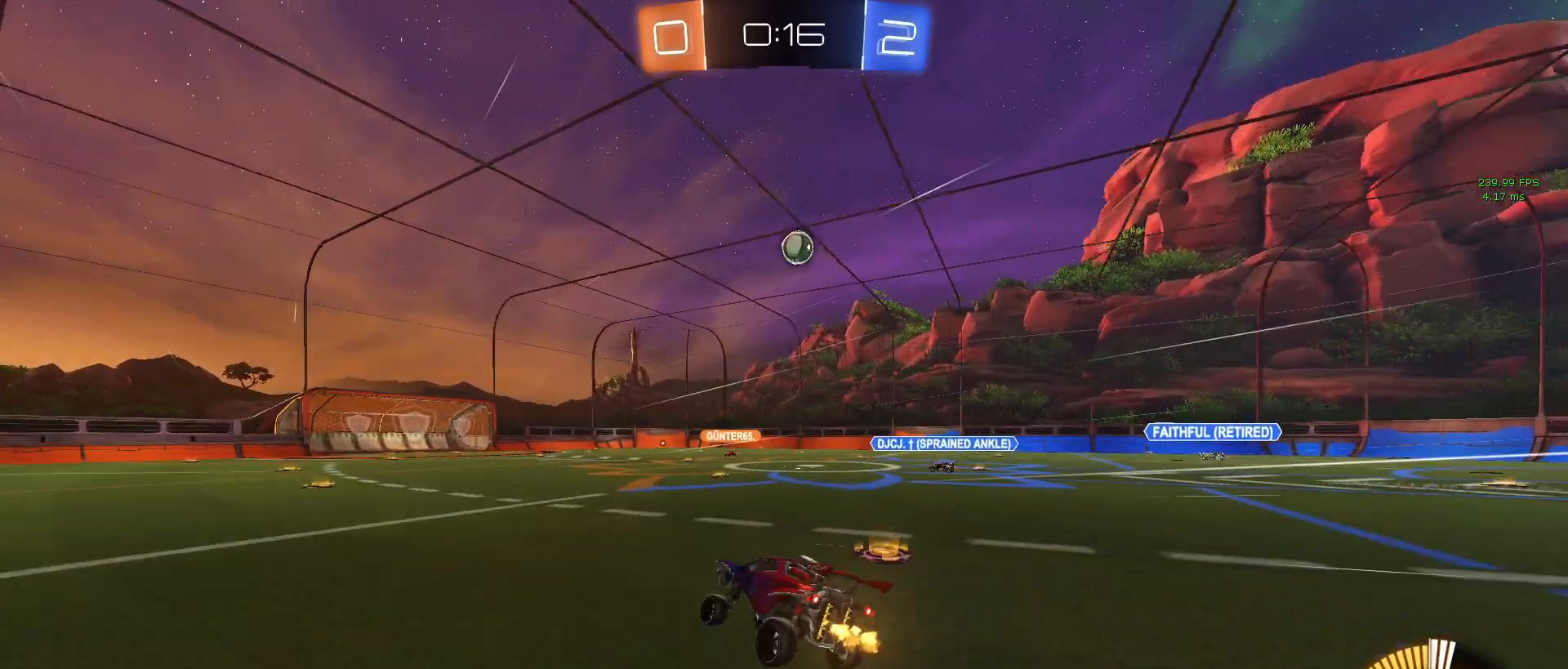
{"buttons": ["R2"], "left_stick": "left", "right_stick": "center", "events": [[500, "left_stick", "left"]]}